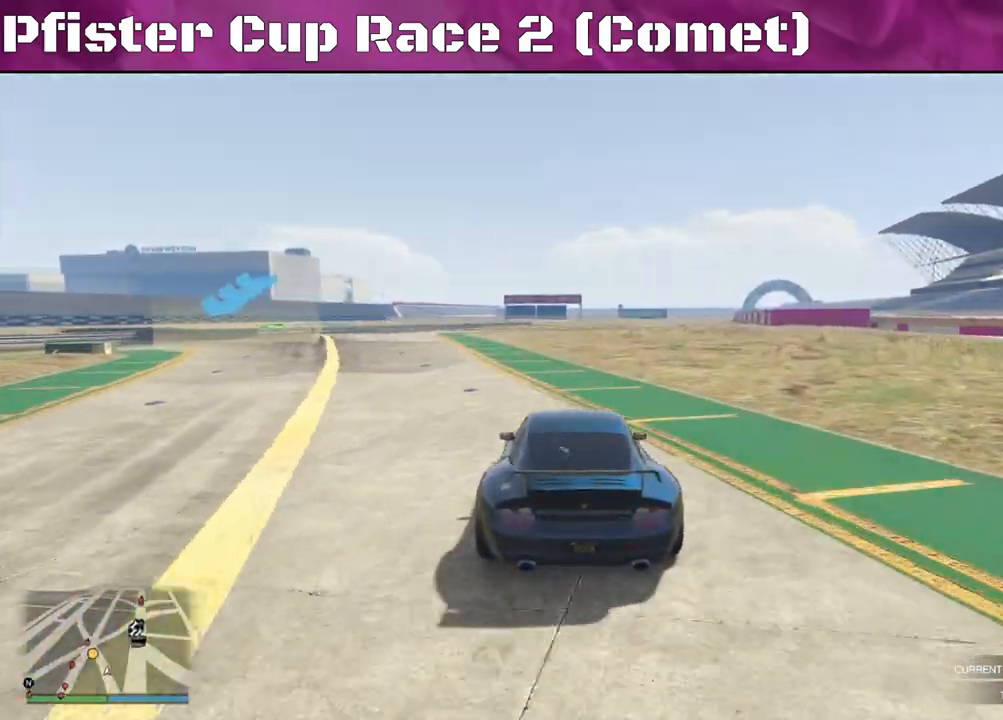
Gameplay with a controller (PlayStation layout); each line is a JSON object with the inputs held at the frame after it. "events" lists button and stick changes between this image and that frame as [ms after this image, input, new state], when the widget could be followed in between.
{"buttons": ["R2"], "left_stick": "center", "right_stick": "center", "events": [[267, "left_stick", "center"], [367, "left_stick", "left"], [500, "left_stick", "center"]]}
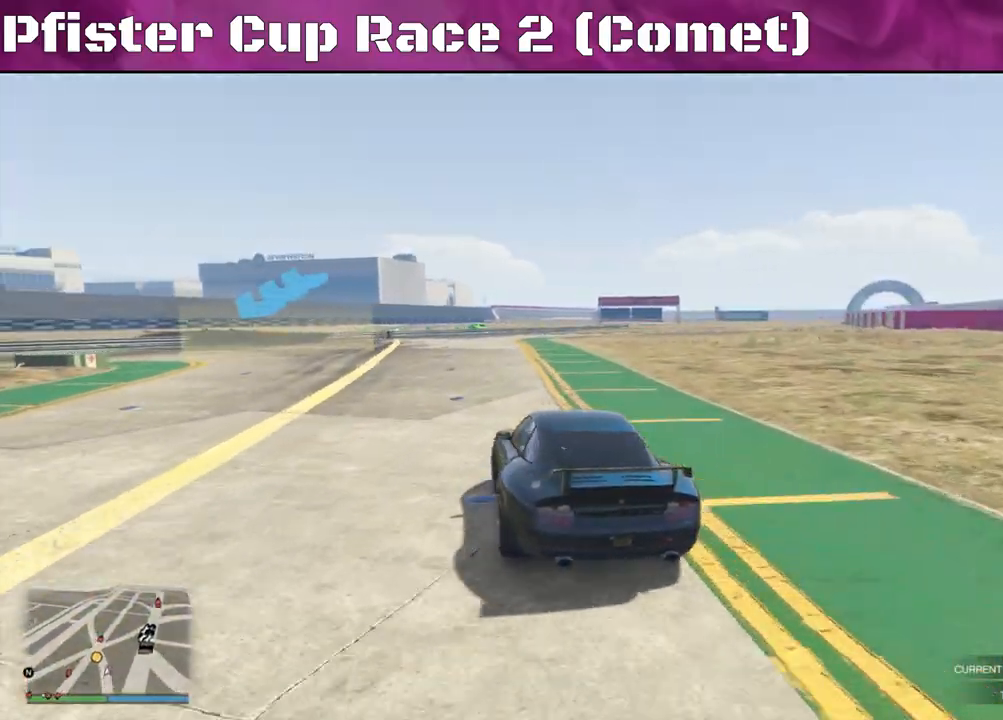
{"buttons": ["L2"], "left_stick": "left", "right_stick": "left", "events": [[67, "left_stick", "left"], [400, "L2", "down"], [400, "right_stick", "left"], [433, "R2", "up"]]}
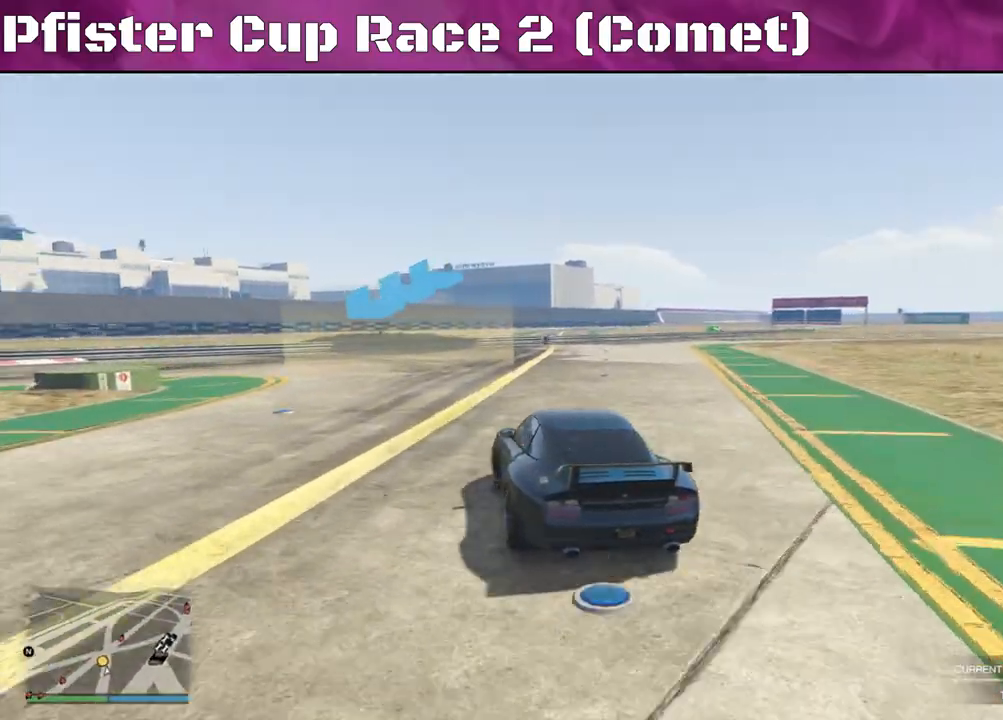
{"buttons": [], "left_stick": "left", "right_stick": "left", "events": [[67, "L2", "up"]]}
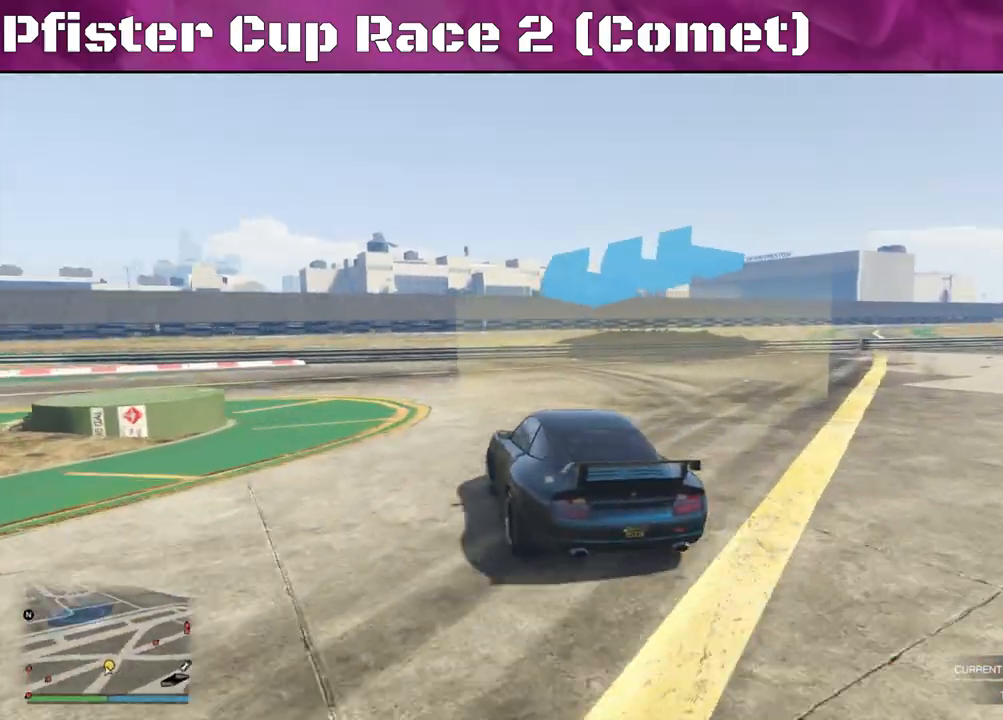
{"buttons": ["R2"], "left_stick": "left", "right_stick": "left", "events": [[200, "R2", "down"]]}
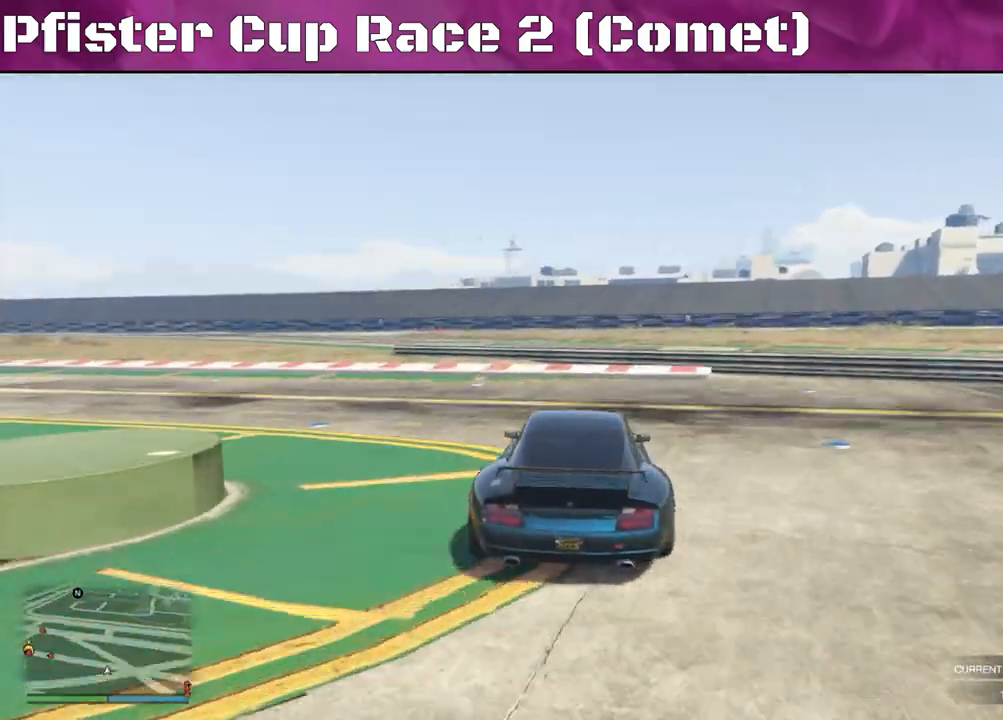
{"buttons": ["R2"], "left_stick": "left", "right_stick": "left", "events": []}
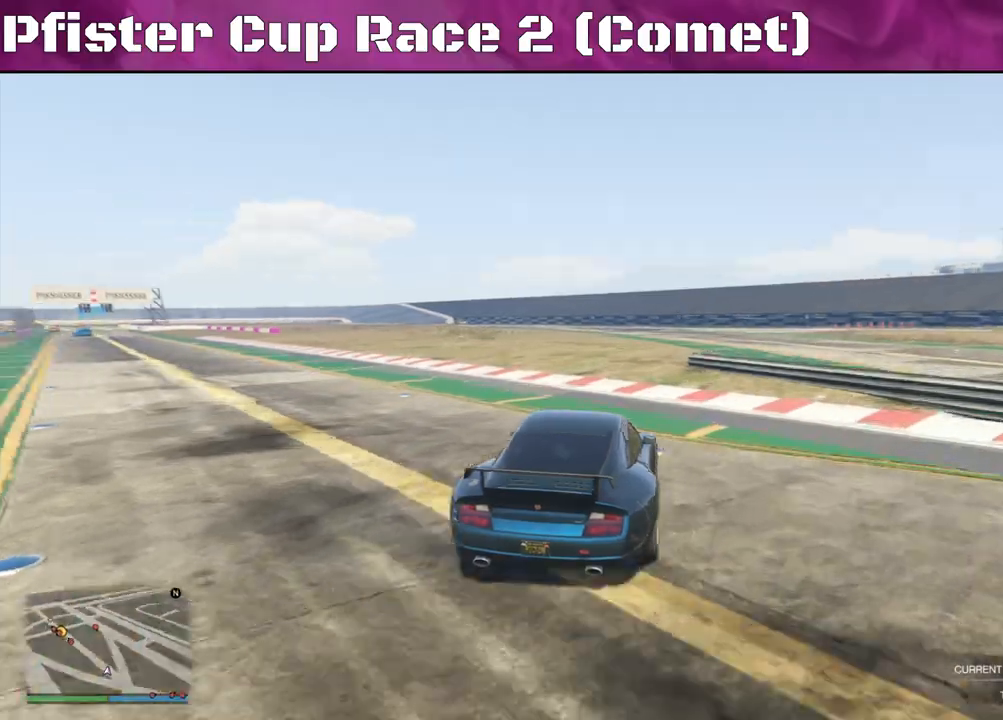
{"buttons": ["R2"], "left_stick": "left", "right_stick": "left", "events": []}
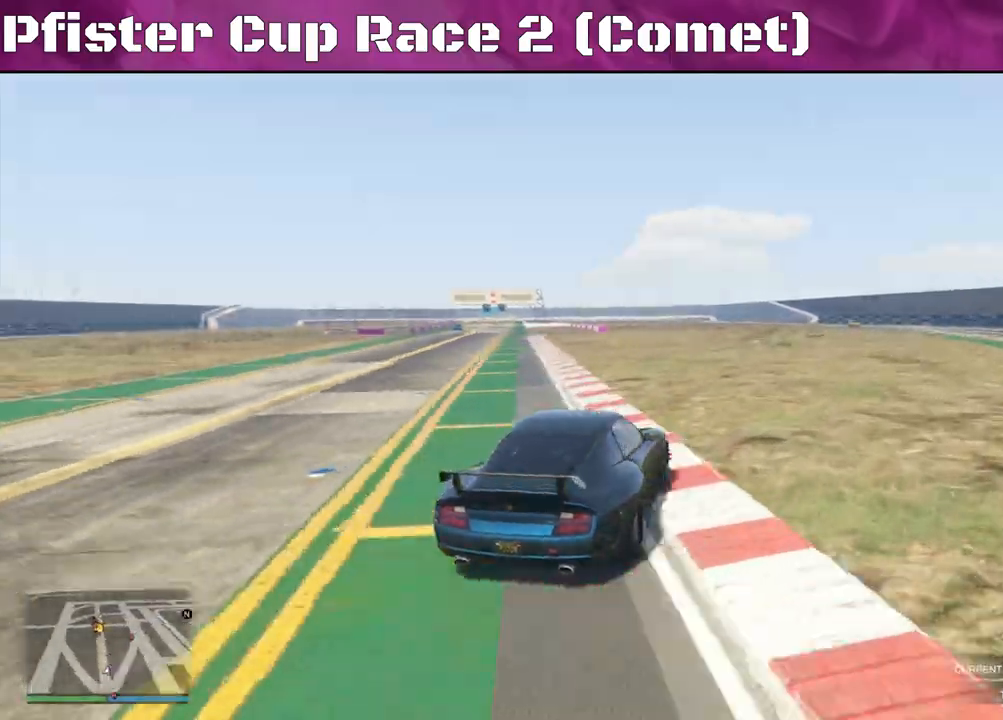
{"buttons": ["R2"], "left_stick": "right", "right_stick": "left", "events": [[133, "left_stick", "center"], [500, "left_stick", "right"]]}
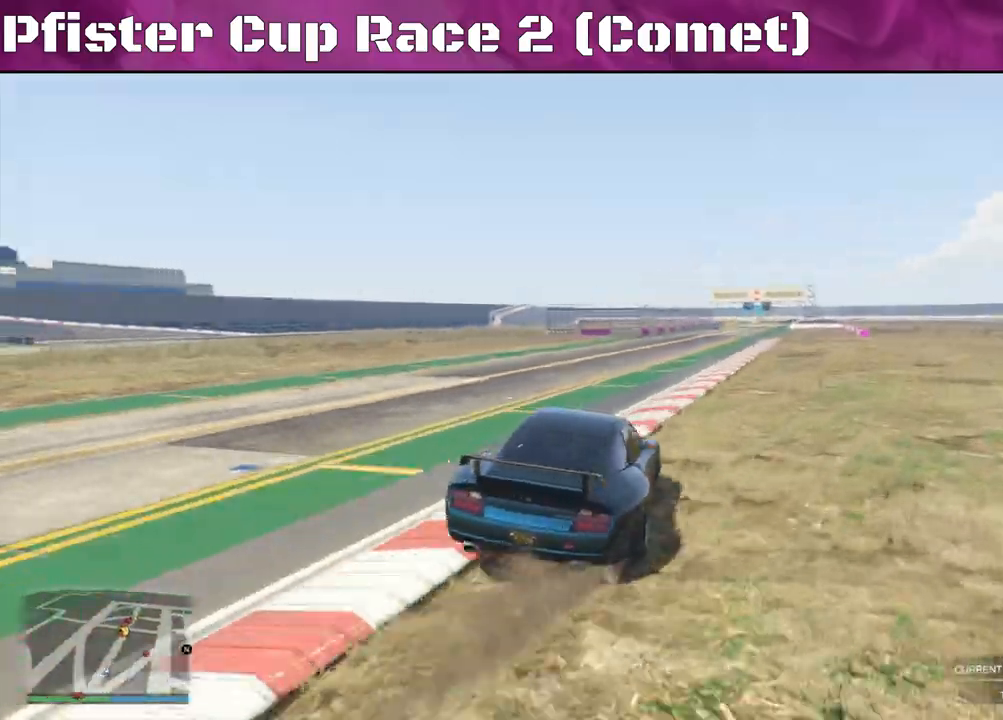
{"buttons": ["R2"], "left_stick": "right", "right_stick": "left", "events": []}
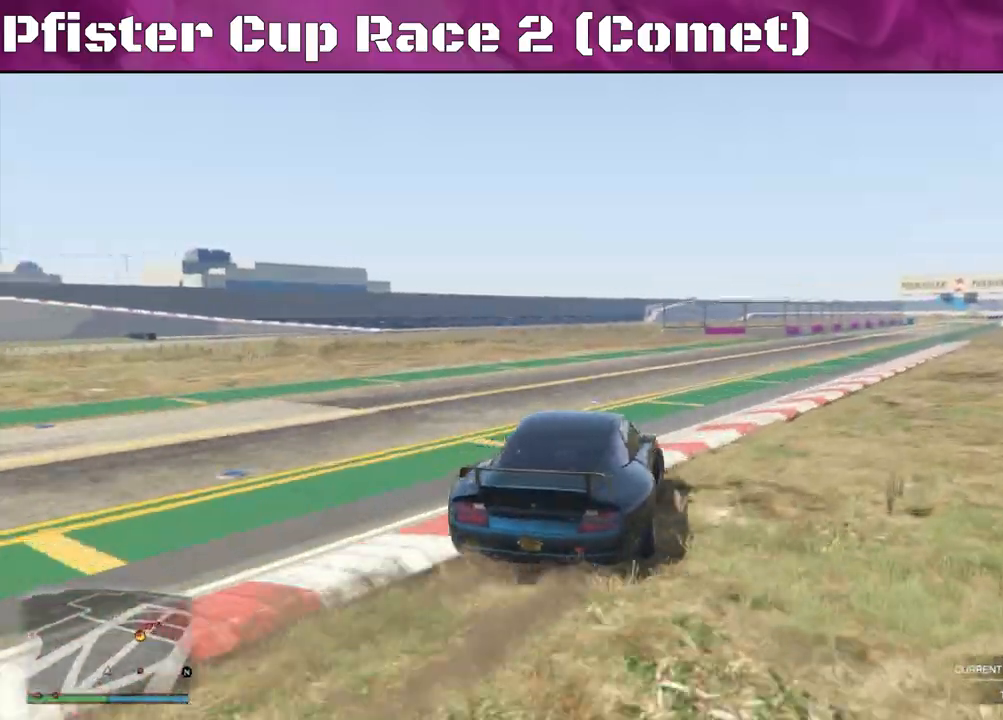
{"buttons": ["R2"], "left_stick": "center", "right_stick": "center", "events": [[100, "left_stick", "center"], [233, "left_stick", "left"], [267, "right_stick", "center"], [500, "left_stick", "center"]]}
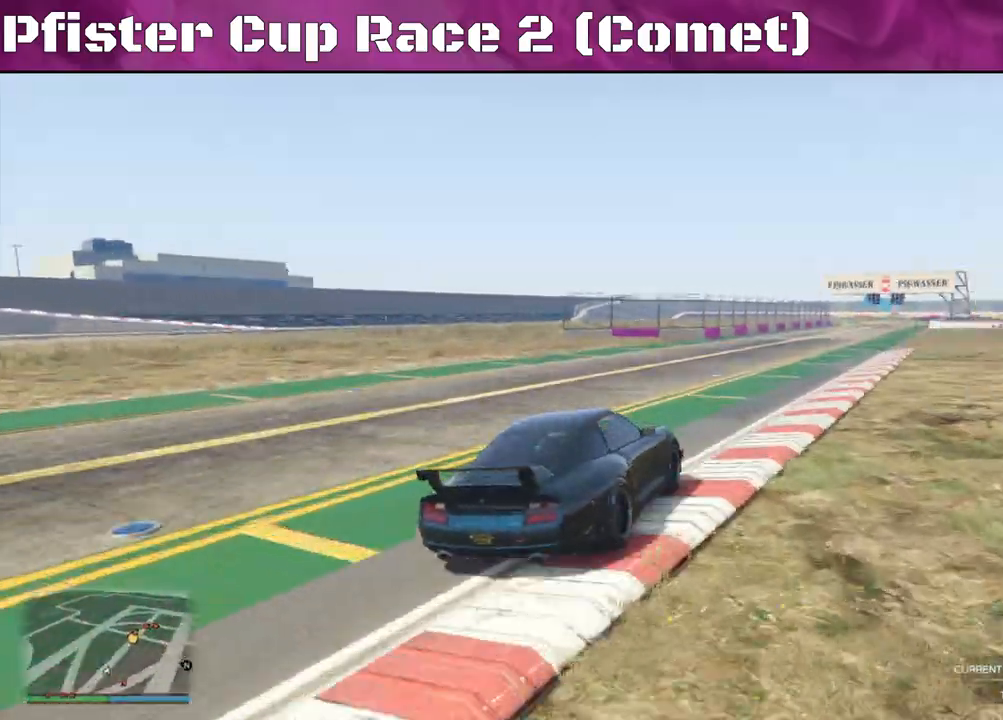
{"buttons": ["R2"], "left_stick": "center", "right_stick": "center", "events": [[300, "left_stick", "left"], [433, "left_stick", "center"]]}
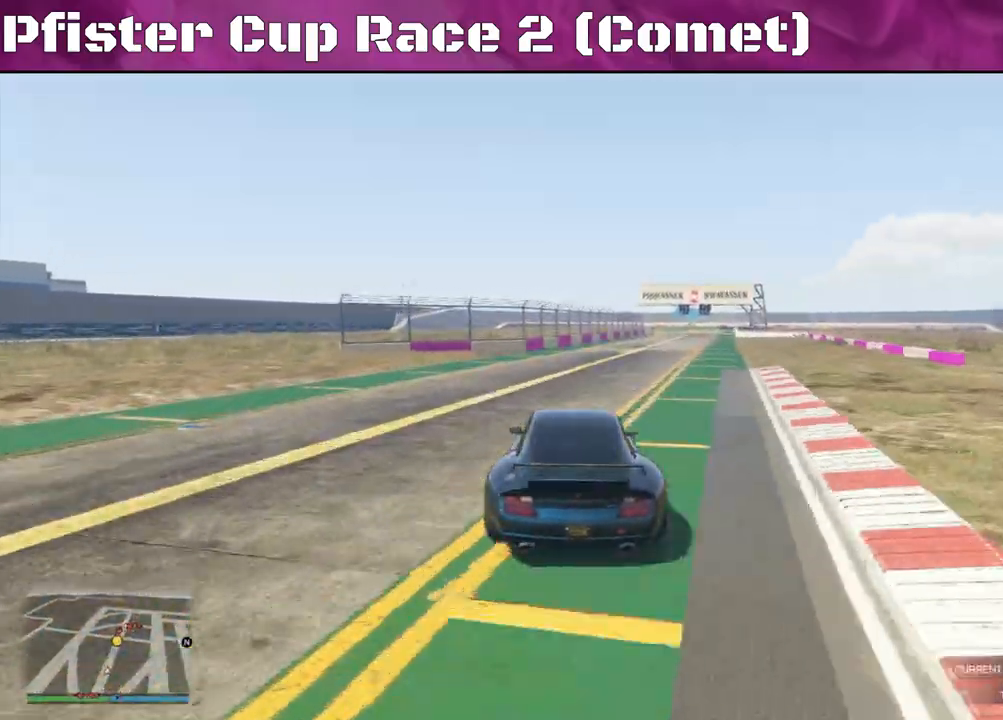
{"buttons": ["R2"], "left_stick": "center", "right_stick": "center", "events": [[100, "left_stick", "right"], [267, "left_stick", "center"]]}
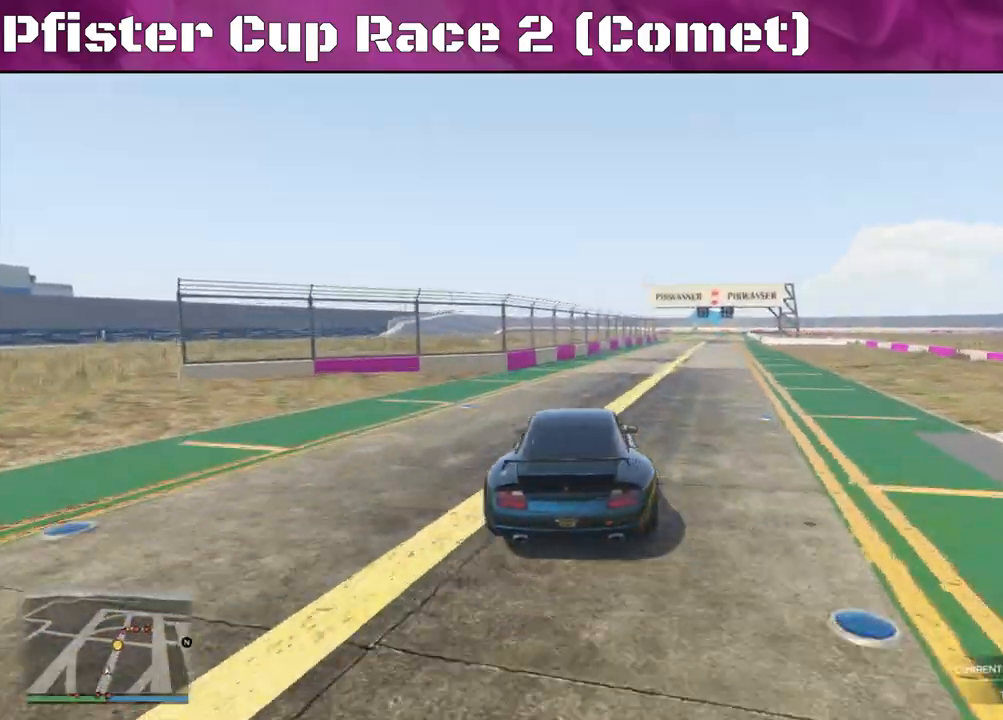
{"buttons": ["R2"], "left_stick": "center", "right_stick": "center", "events": [[167, "left_stick", "right"], [233, "left_stick", "center"]]}
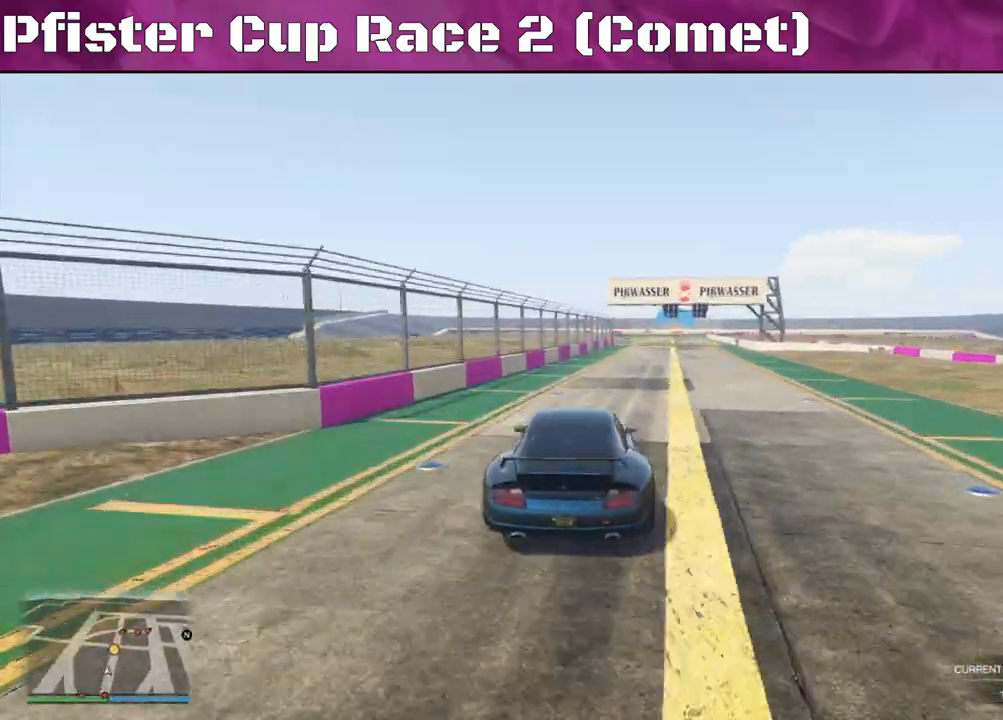
{"buttons": ["R2"], "left_stick": "center", "right_stick": "center", "events": [[267, "left_stick", "right"], [467, "left_stick", "center"]]}
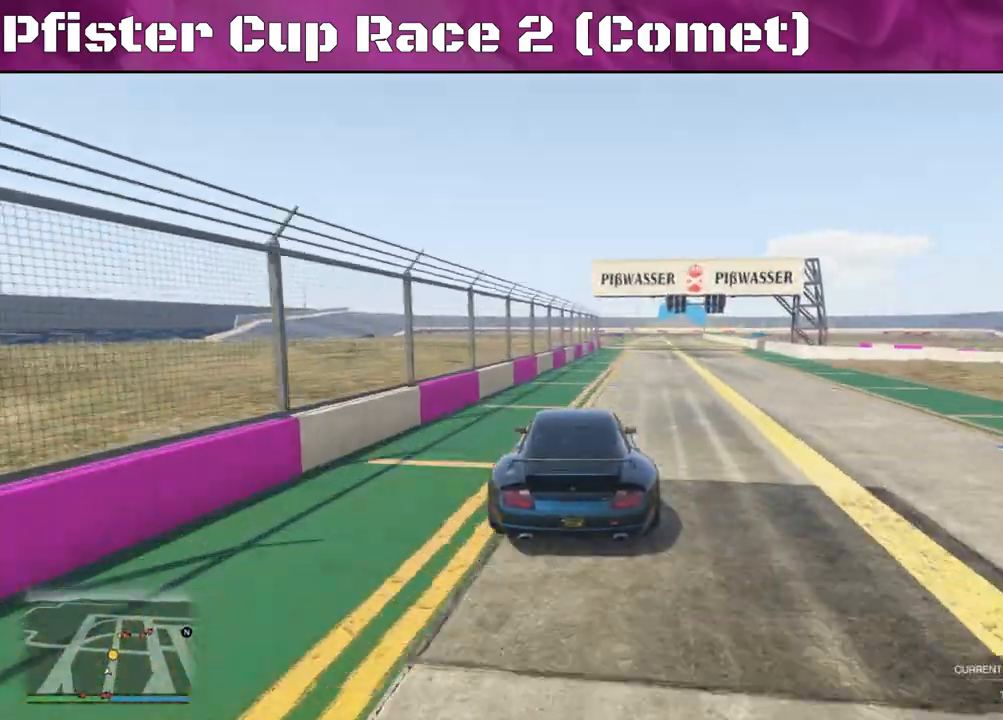
{"buttons": ["R2"], "left_stick": "right", "right_stick": "center", "events": [[33, "left_stick", "right"], [167, "left_stick", "center"], [433, "left_stick", "right"]]}
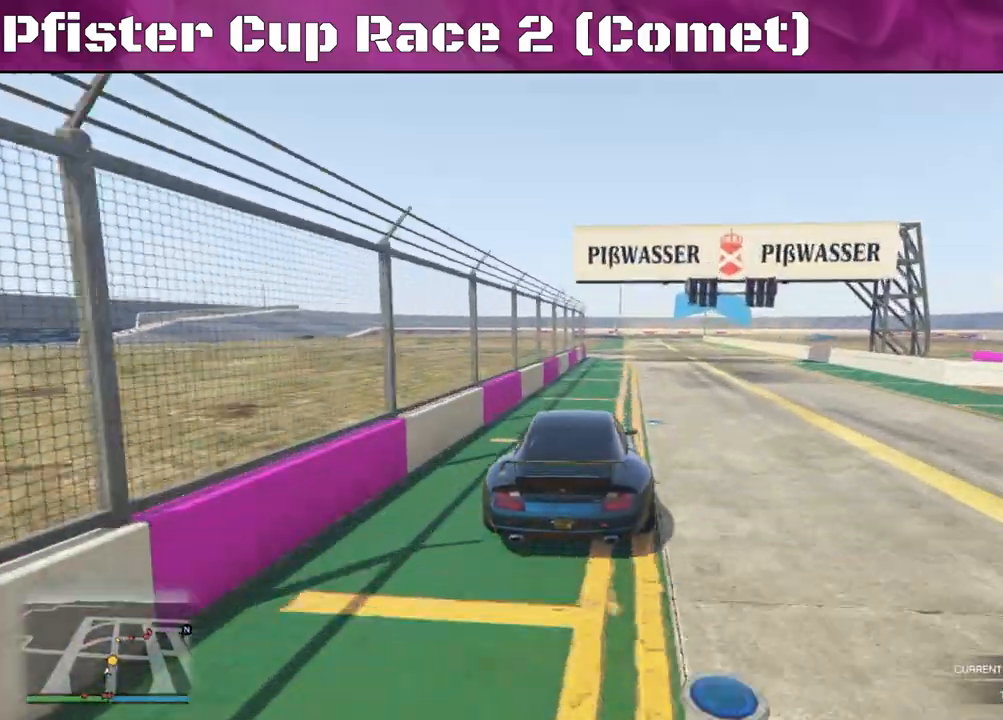
{"buttons": ["R2"], "left_stick": "center", "right_stick": "center", "events": [[100, "left_stick", "center"], [333, "left_stick", "up-left"], [467, "left_stick", "center"]]}
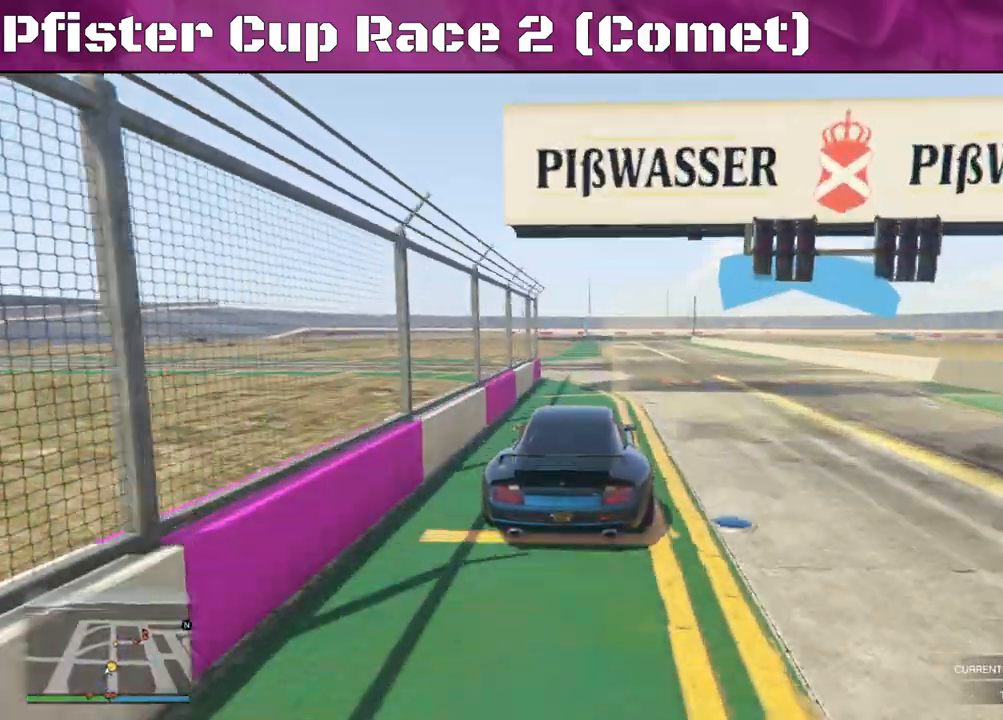
{"buttons": ["R2"], "left_stick": "right", "right_stick": "center", "events": [[67, "left_stick", "up-left"], [200, "left_stick", "center"], [267, "left_stick", "up-left"], [400, "left_stick", "center"], [500, "left_stick", "right"]]}
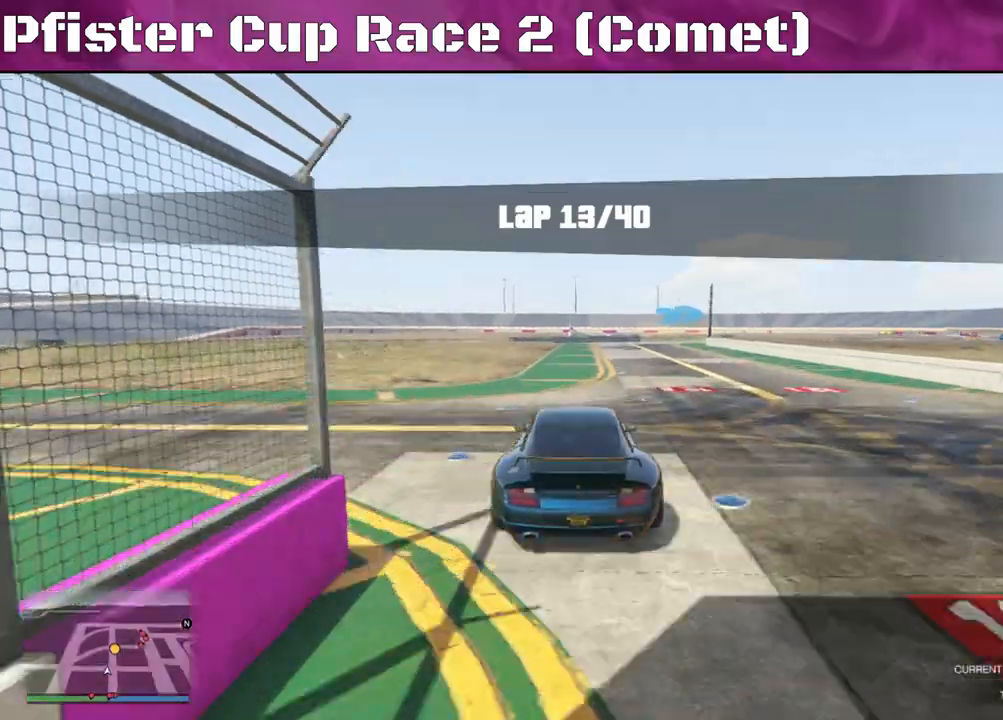
{"buttons": ["R2"], "left_stick": "right", "right_stick": "center", "events": [[167, "left_stick", "center"], [267, "left_stick", "right"], [433, "left_stick", "center"], [500, "left_stick", "right"]]}
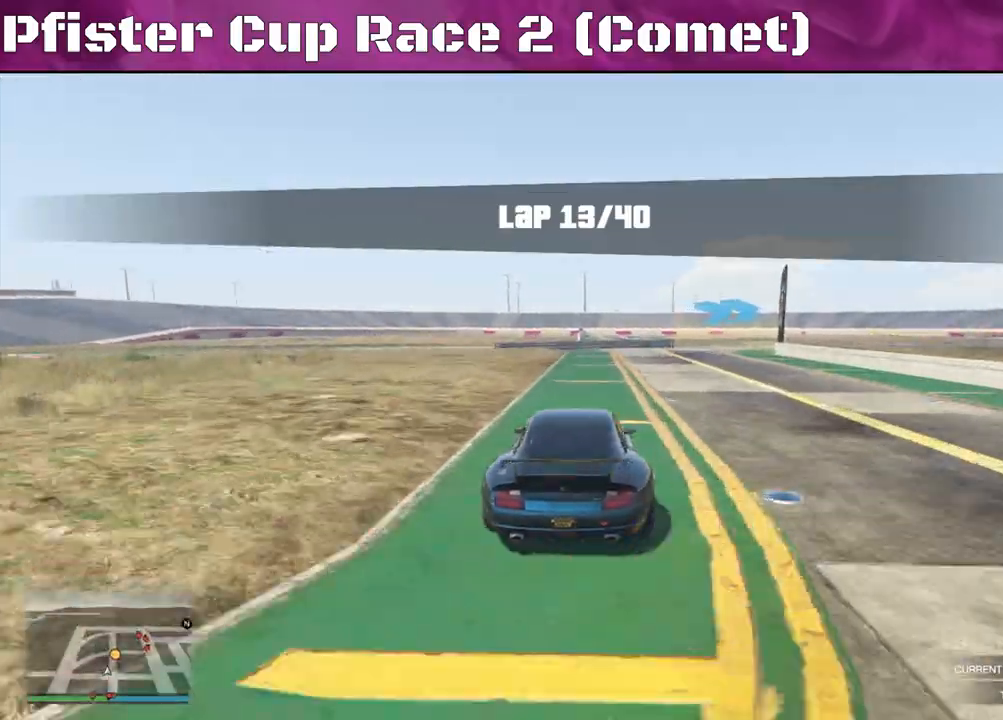
{"buttons": [], "left_stick": "right", "right_stick": "center", "events": [[67, "L2", "down"], [200, "R2", "up"], [367, "L2", "up"], [367, "left_stick", "center"], [467, "left_stick", "right"]]}
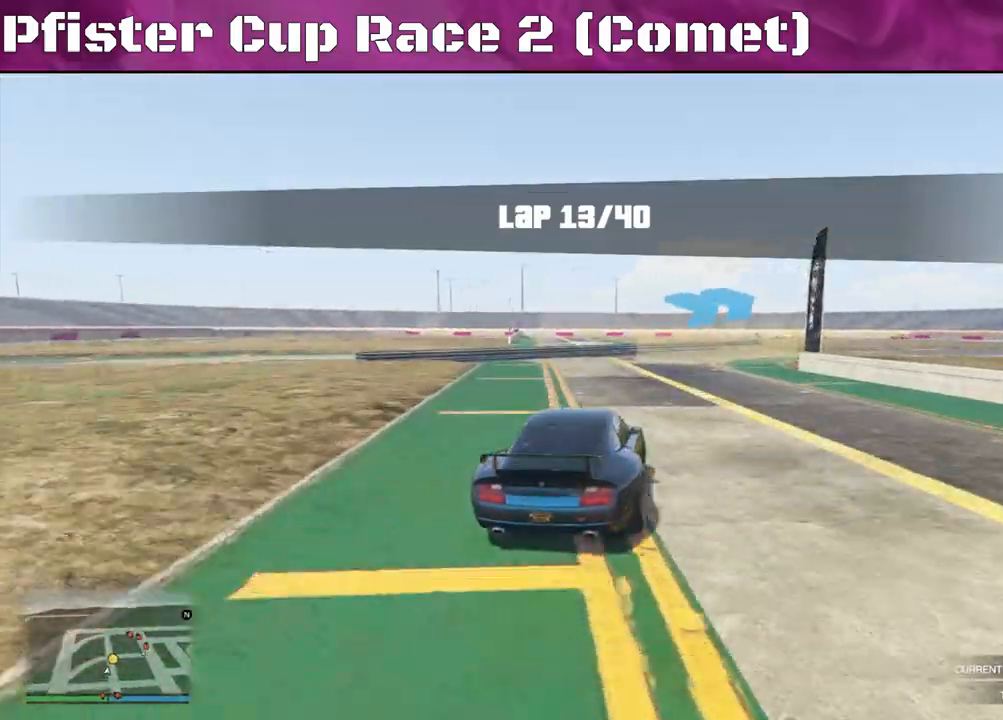
{"buttons": ["R2"], "left_stick": "right", "right_stick": "center", "events": [[133, "R2", "down"], [133, "left_stick", "center"], [267, "left_stick", "right"]]}
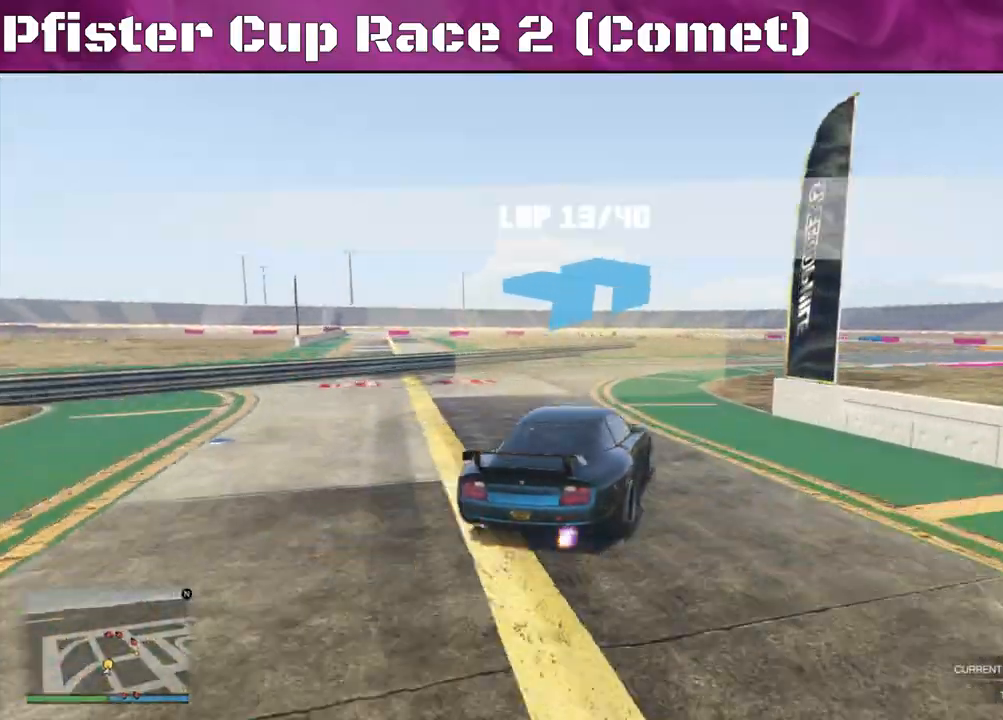
{"buttons": ["R2"], "left_stick": "right", "right_stick": "center", "events": [[100, "R2", "up"], [467, "R2", "down"]]}
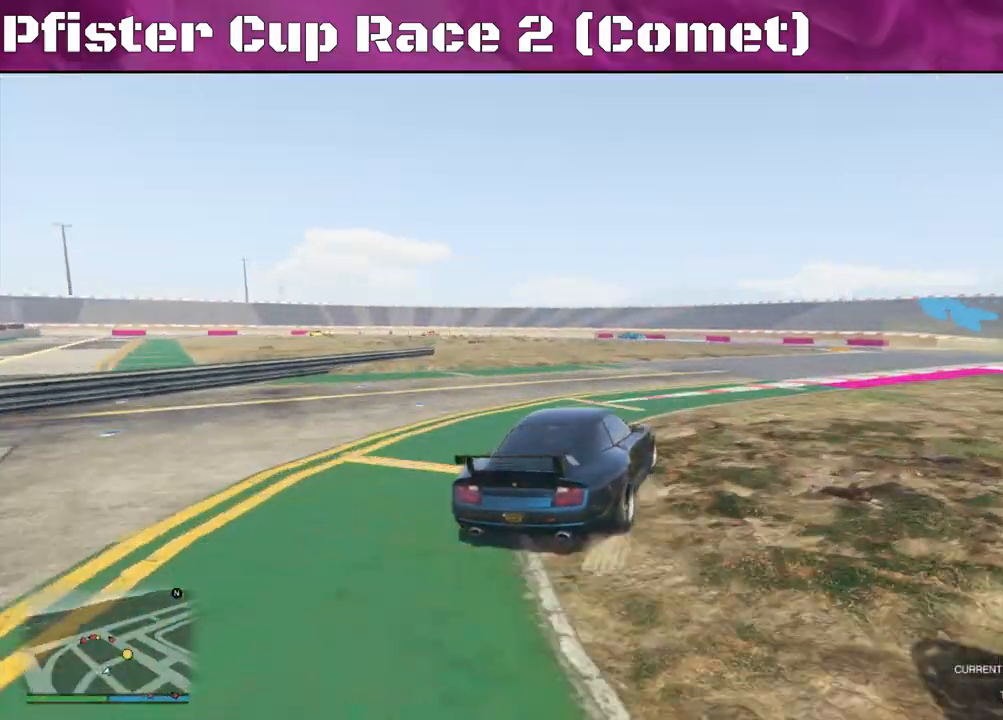
{"buttons": ["R2"], "left_stick": "right", "right_stick": "center", "events": [[67, "left_stick", "center"], [133, "left_stick", "right"], [333, "left_stick", "center"], [433, "left_stick", "right"]]}
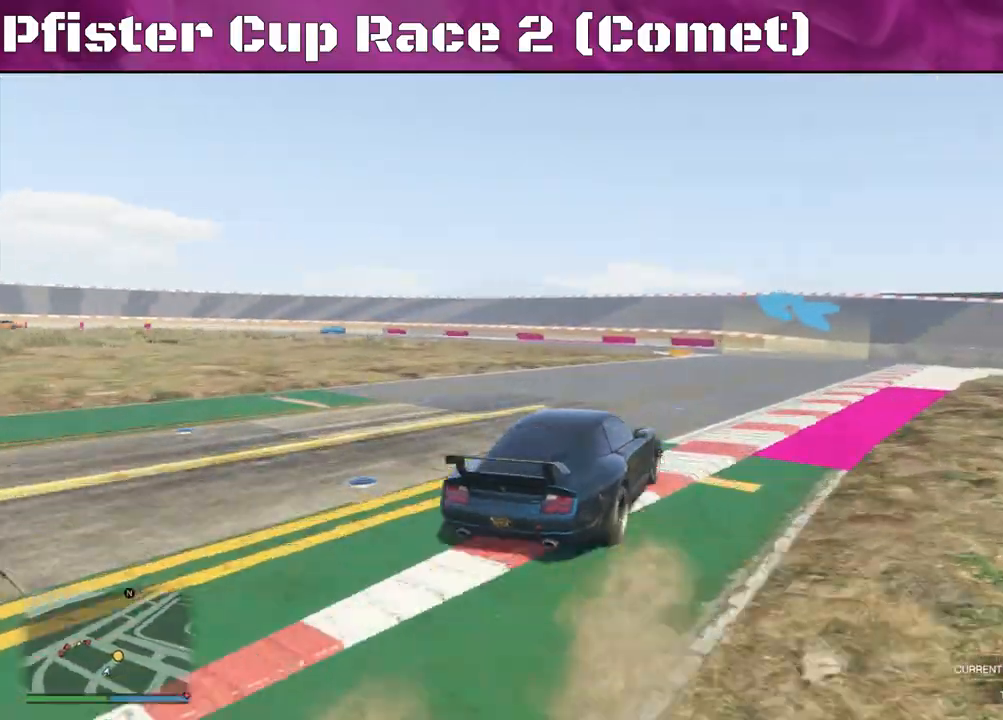
{"buttons": ["R2"], "left_stick": "left", "right_stick": "center", "events": [[133, "left_stick", "center"], [267, "left_stick", "left"]]}
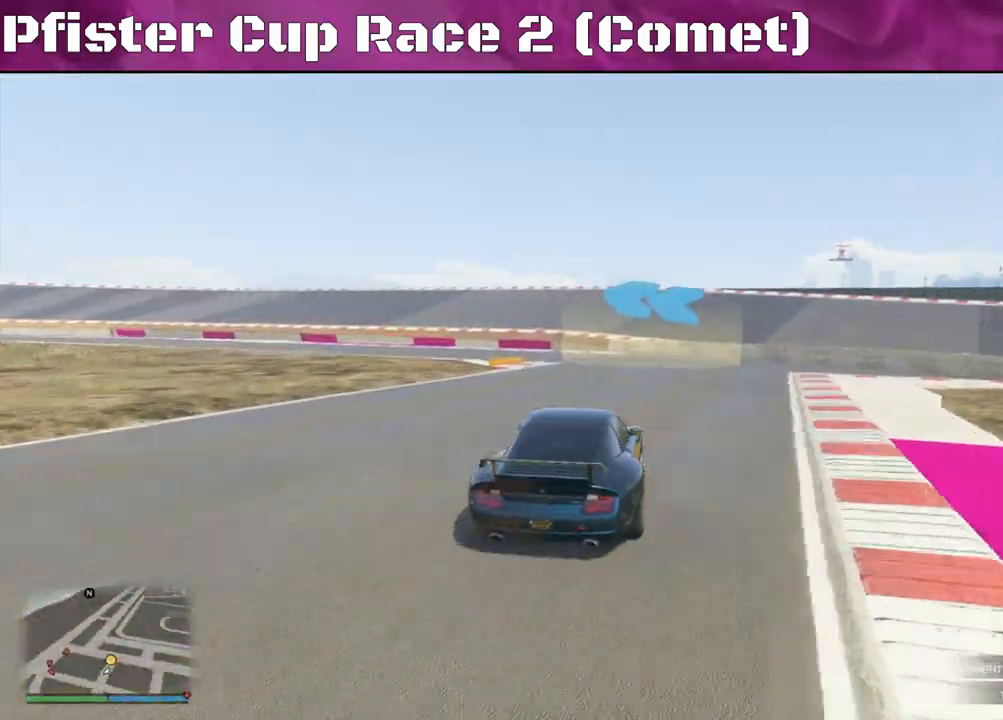
{"buttons": [], "left_stick": "left", "right_stick": "left", "events": [[100, "R2", "up"], [100, "right_stick", "left"], [200, "left_stick", "center"], [300, "left_stick", "left"]]}
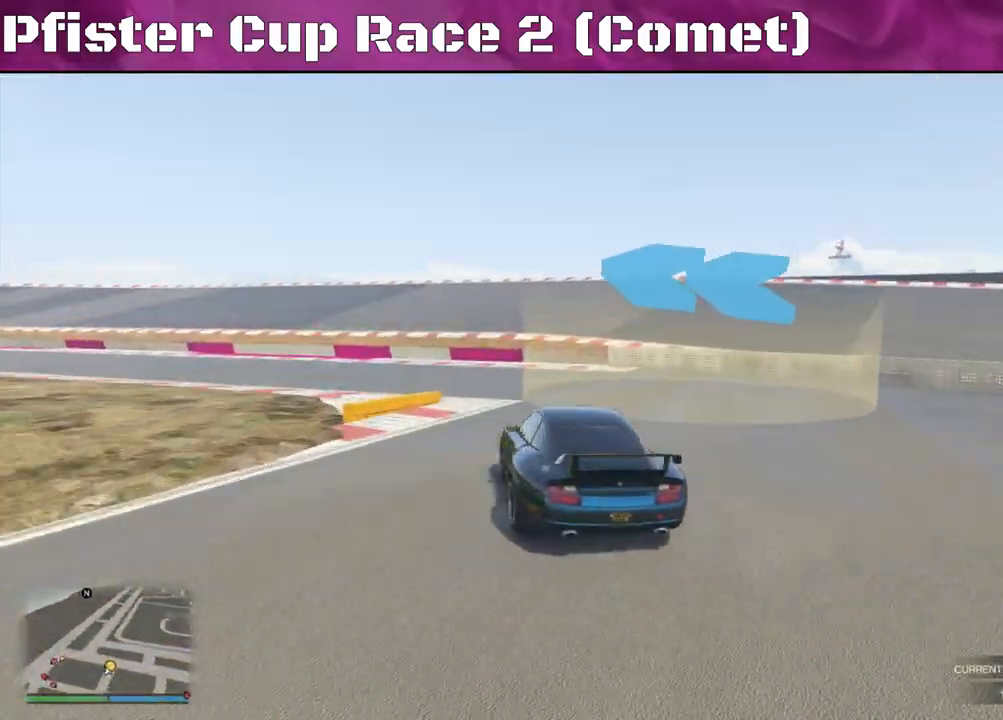
{"buttons": ["R2"], "left_stick": "center", "right_stick": "left", "events": [[233, "R2", "down"], [500, "left_stick", "center"]]}
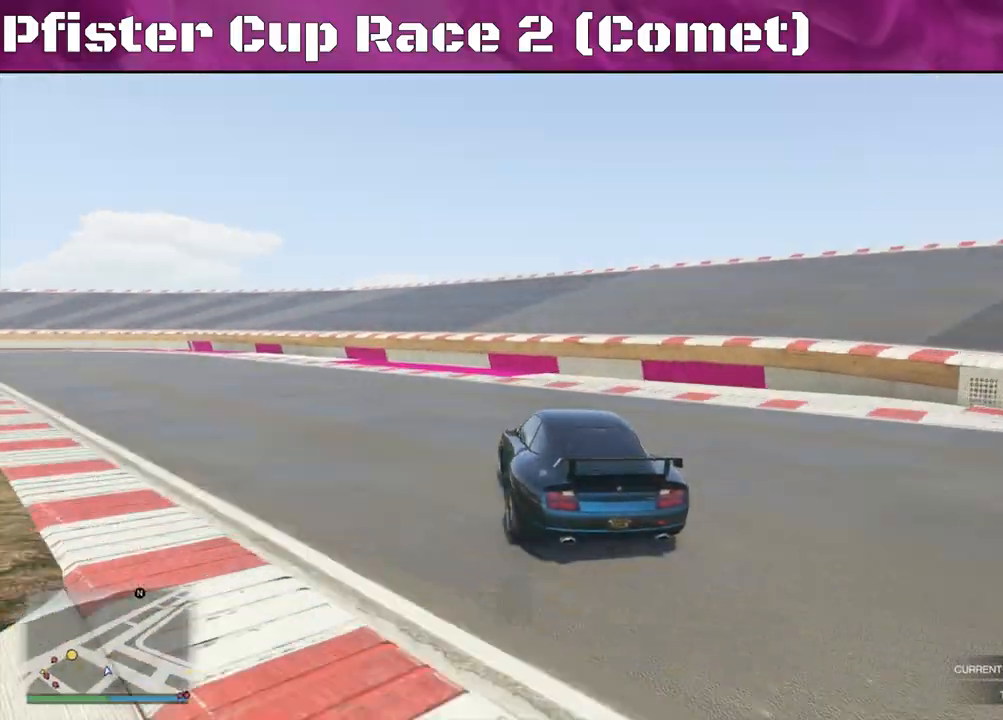
{"buttons": ["R2"], "left_stick": "center", "right_stick": "left", "events": [[67, "left_stick", "left"], [233, "left_stick", "center"], [300, "left_stick", "left"], [500, "left_stick", "center"]]}
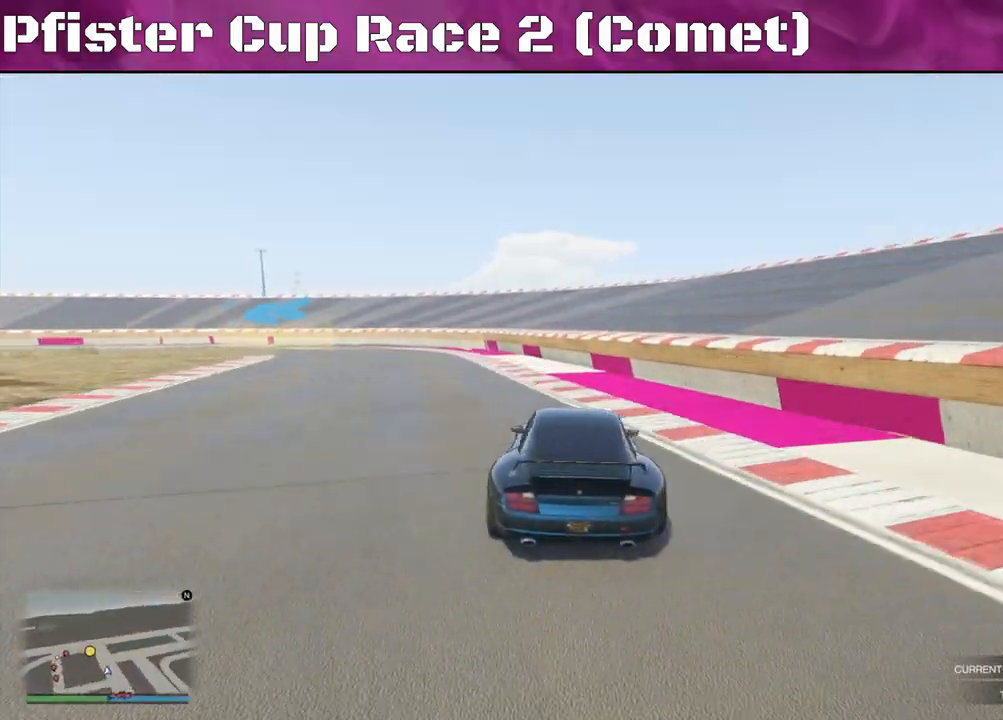
{"buttons": ["R2"], "left_stick": "left", "right_stick": "center", "events": [[200, "left_stick", "left"], [300, "left_stick", "center"], [400, "right_stick", "down-left"], [467, "left_stick", "left"], [500, "right_stick", "center"]]}
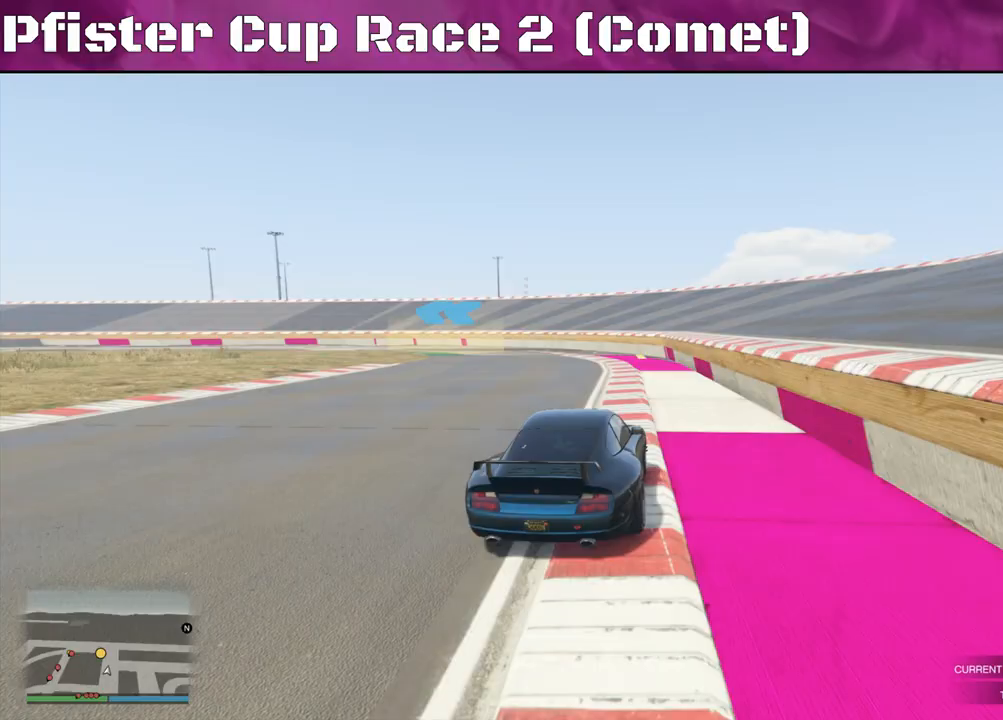
{"buttons": ["R2"], "left_stick": "left", "right_stick": "left", "events": [[167, "right_stick", "left"]]}
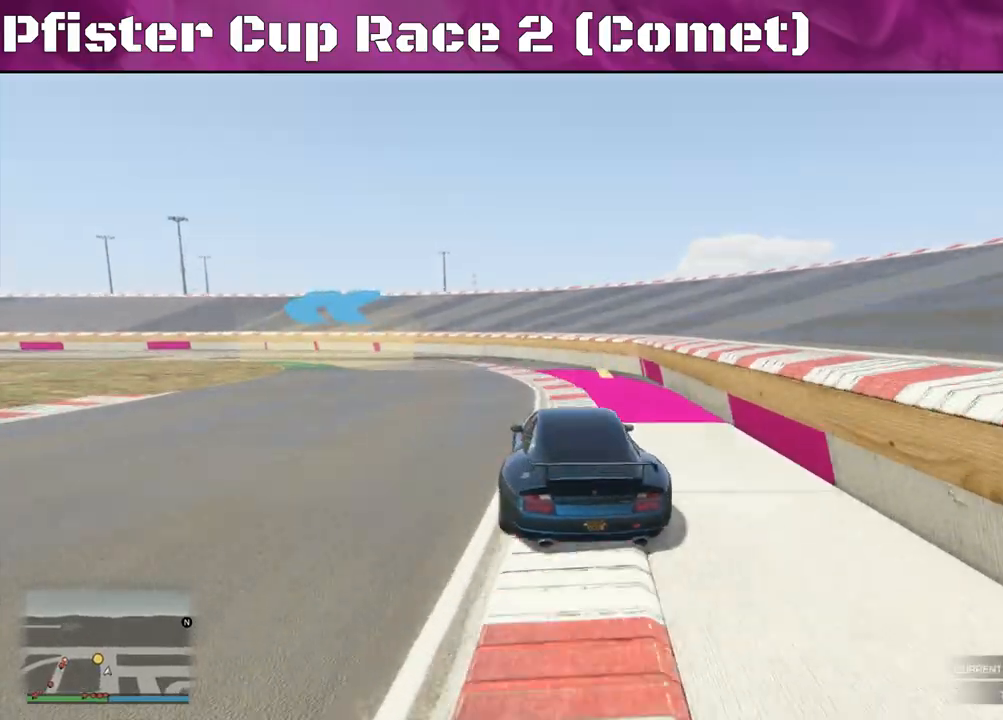
{"buttons": ["R2"], "left_stick": "left", "right_stick": "down-left", "events": [[67, "R2", "up"], [67, "right_stick", "down-left"], [500, "R2", "down"]]}
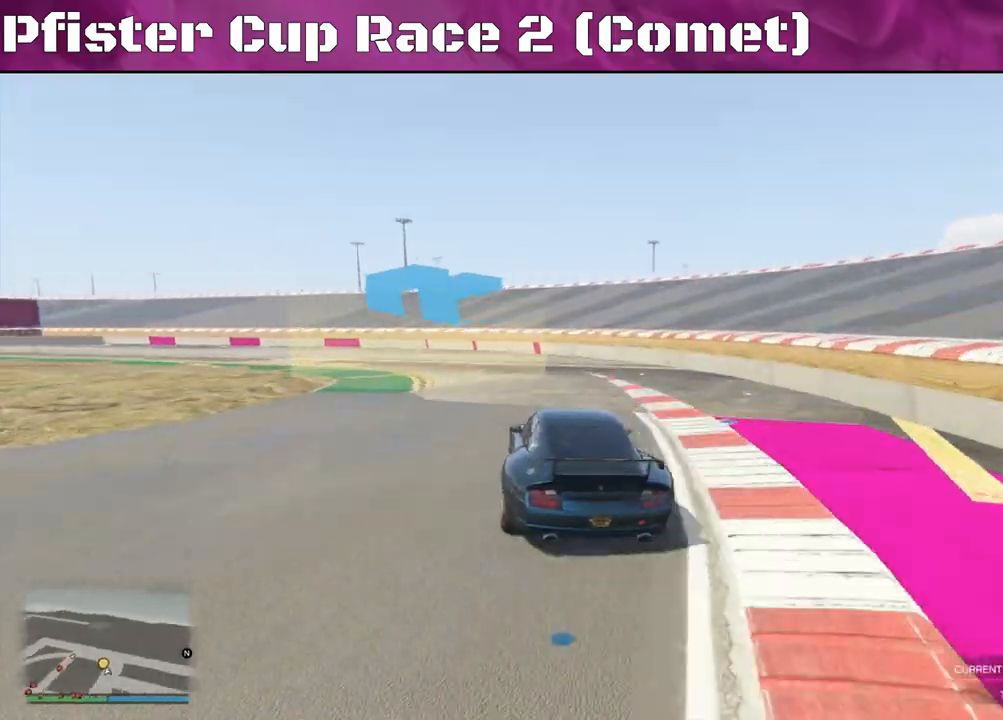
{"buttons": ["R2"], "left_stick": "left", "right_stick": "left", "events": [[67, "right_stick", "left"], [233, "left_stick", "center"], [300, "left_stick", "up-left"], [467, "left_stick", "left"]]}
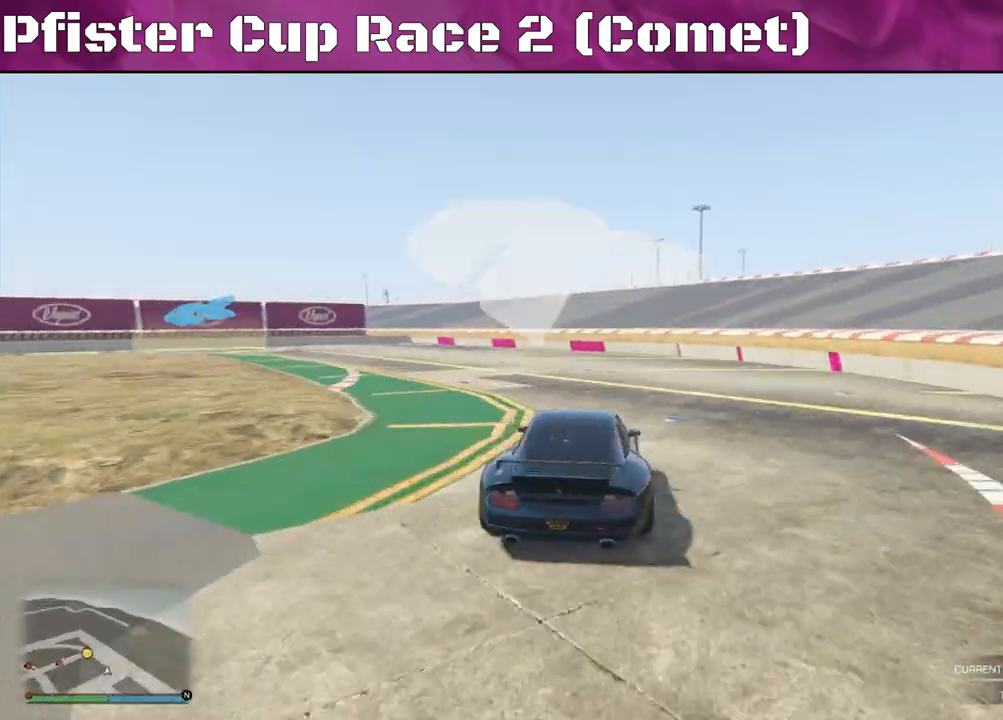
{"buttons": ["R2"], "left_stick": "left", "right_stick": "left", "events": []}